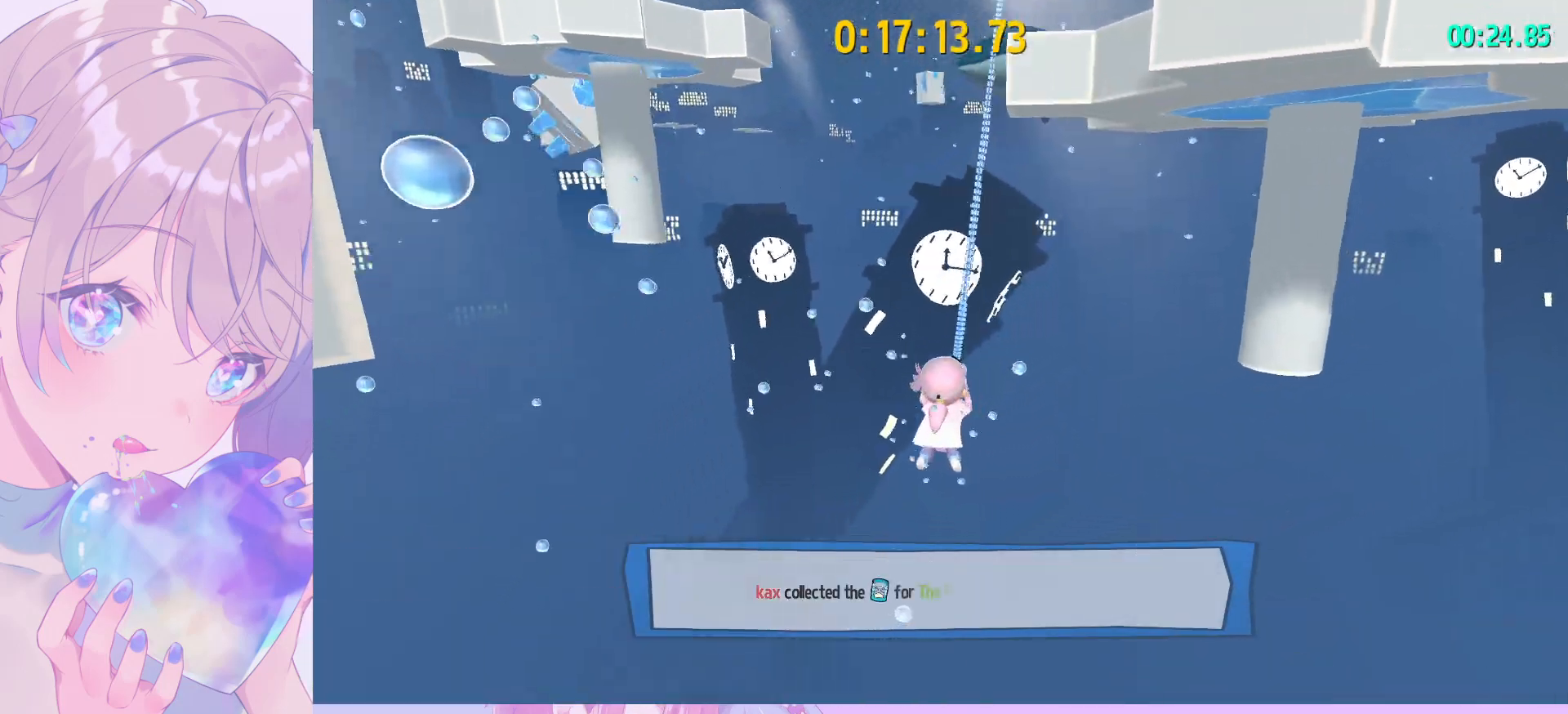
Gameplay with keyboard and mouse; each line is a JSON object with the keys and mouse buttons held at the frame after it. "events" lists presses ("down") and releases ("up") of "a", "alt", "c", "caps_lock", "ctrl", "d", "e", "f", "g", "q", "r", "s", "shift", "space", "t", "tab", "v", "w", "x", "z", "mouse_left", "mouse_wheel" and "mouse_right" between this image and that frame as [ms after this image, input, new state], when the widget could be followed in between. "mouse_left", "mouse_wheel", "mouse_right" = the "left", "wheel", "right" buttons of the "mouse" list. No other keys are recorded. "wheel" means that the mouse wheel is clicked or scrolled. "mouse_move" is the direction in which the mouse moves at that frame (one of eight, or "still"), when it could be read.
{"keys": ["w"], "mouse": ["left"], "mouse_move": "still", "events": [[83, "a", "up"]]}
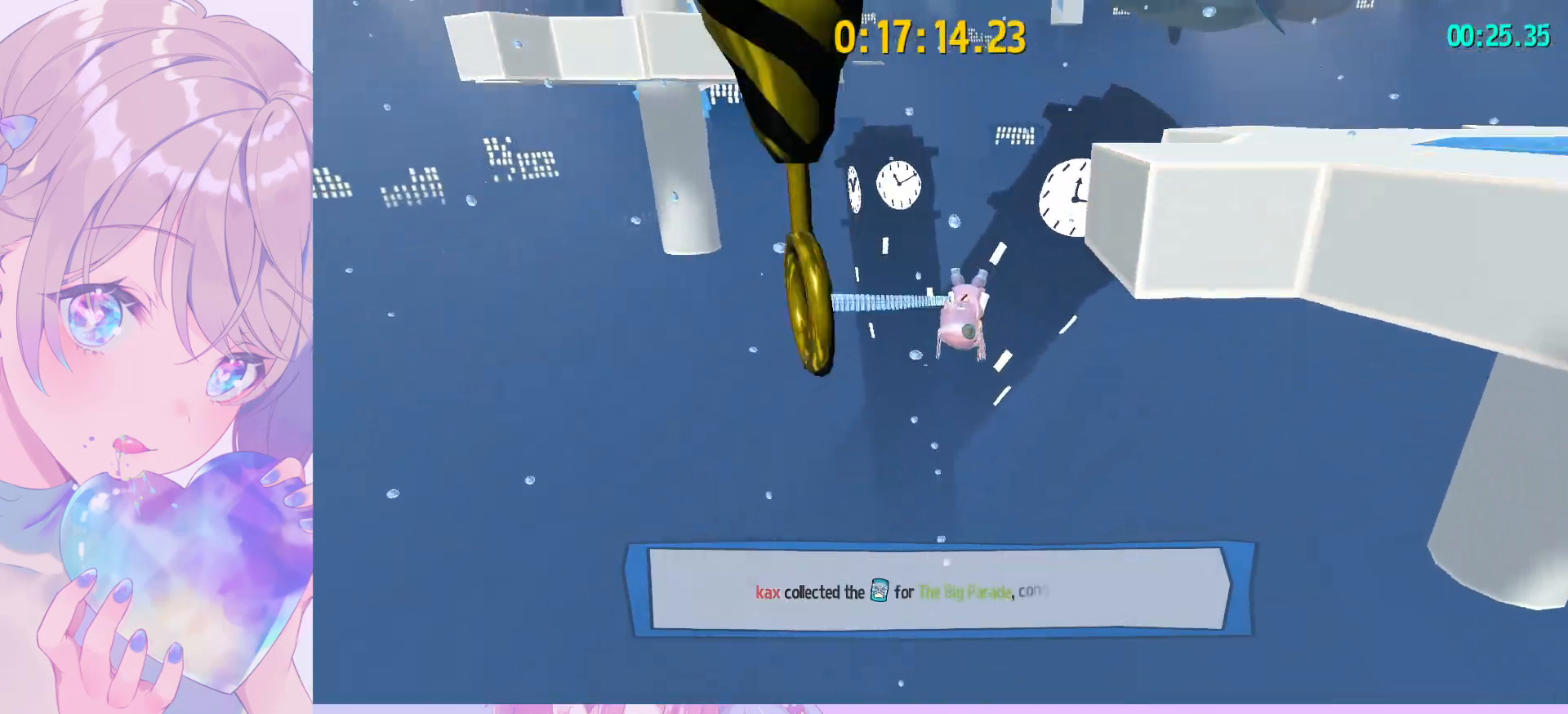
{"keys": ["space", "w"], "mouse": [], "mouse_move": "still", "events": [[67, "mouse_left", "up"], [483, "space", "down"]]}
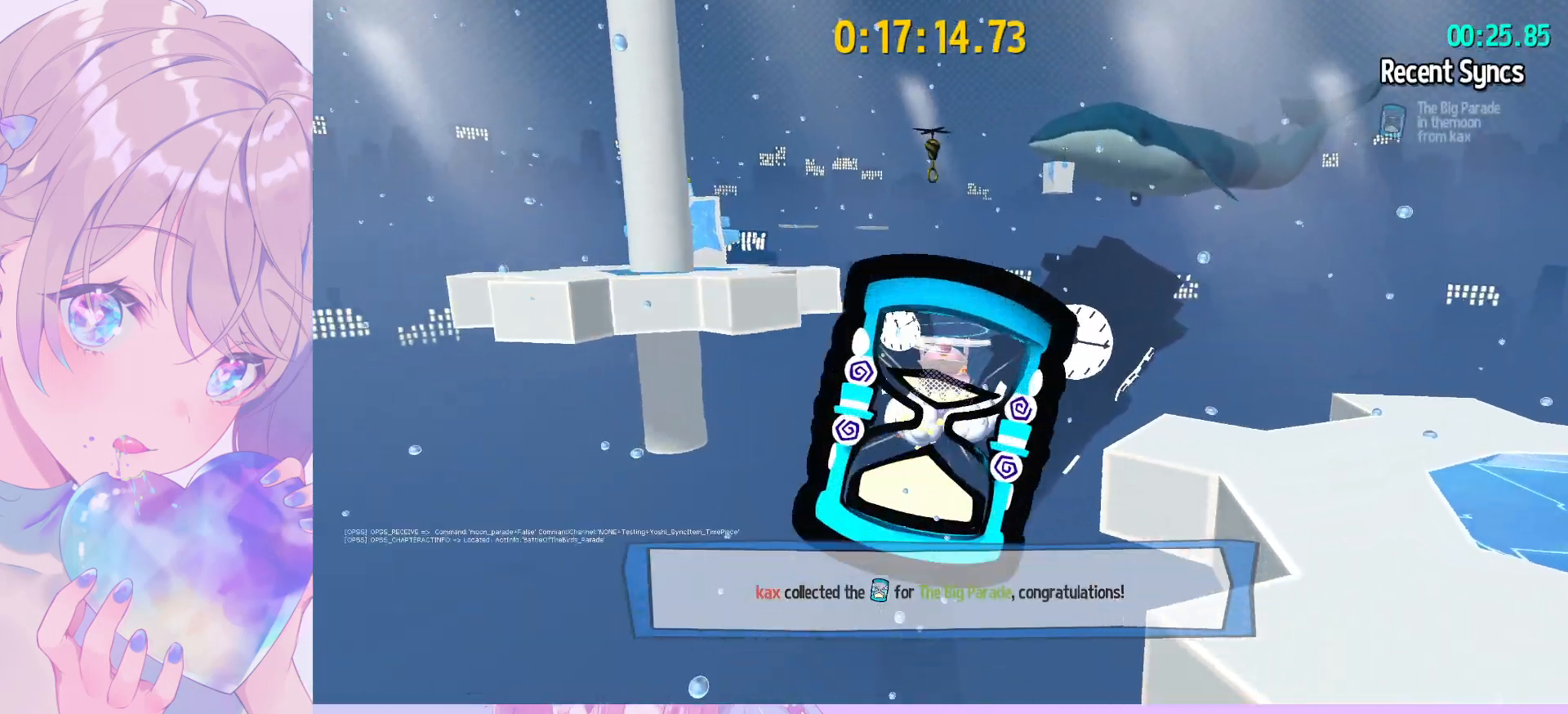
{"keys": ["w"], "mouse": [], "mouse_move": "still", "events": [[267, "space", "up"], [317, "ctrl", "down"], [400, "ctrl", "up"]]}
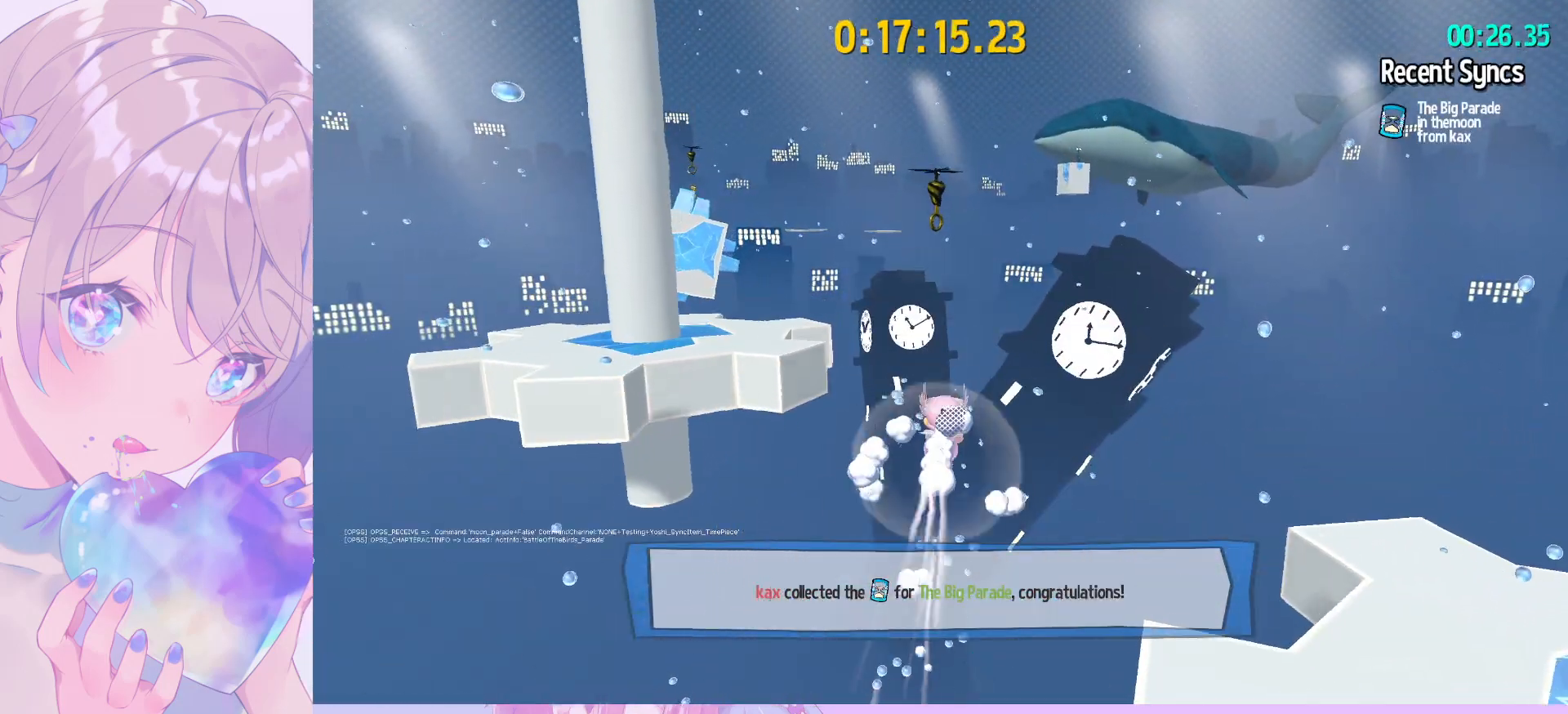
{"keys": ["w"], "mouse": ["left"], "mouse_move": "still", "events": [[283, "space", "down"], [417, "mouse_left", "down"], [467, "space", "up"]]}
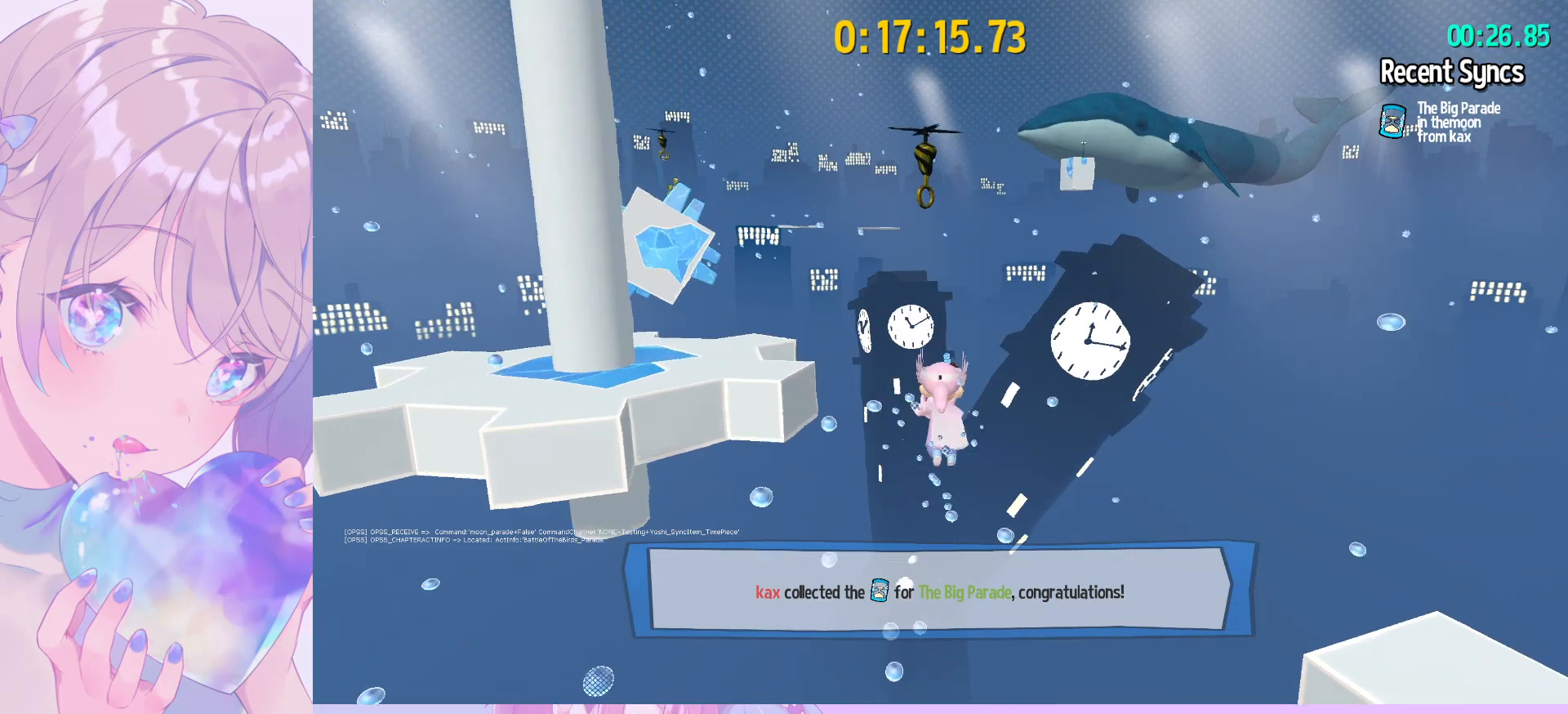
{"keys": ["a", "w"], "mouse": ["left"], "mouse_move": "still", "events": [[250, "a", "down"]]}
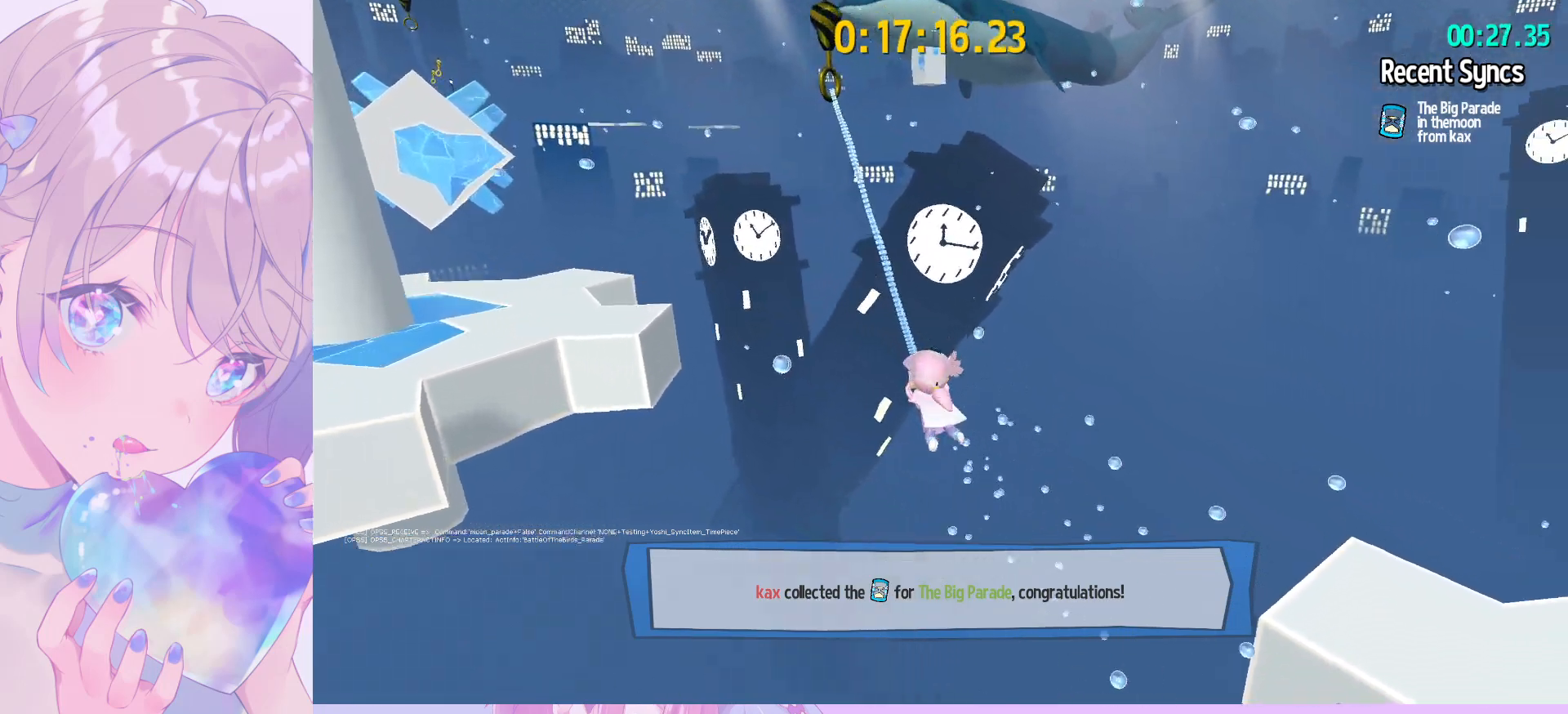
{"keys": ["a", "w"], "mouse": [], "mouse_move": "left", "events": [[400, "mouse_left", "up"]]}
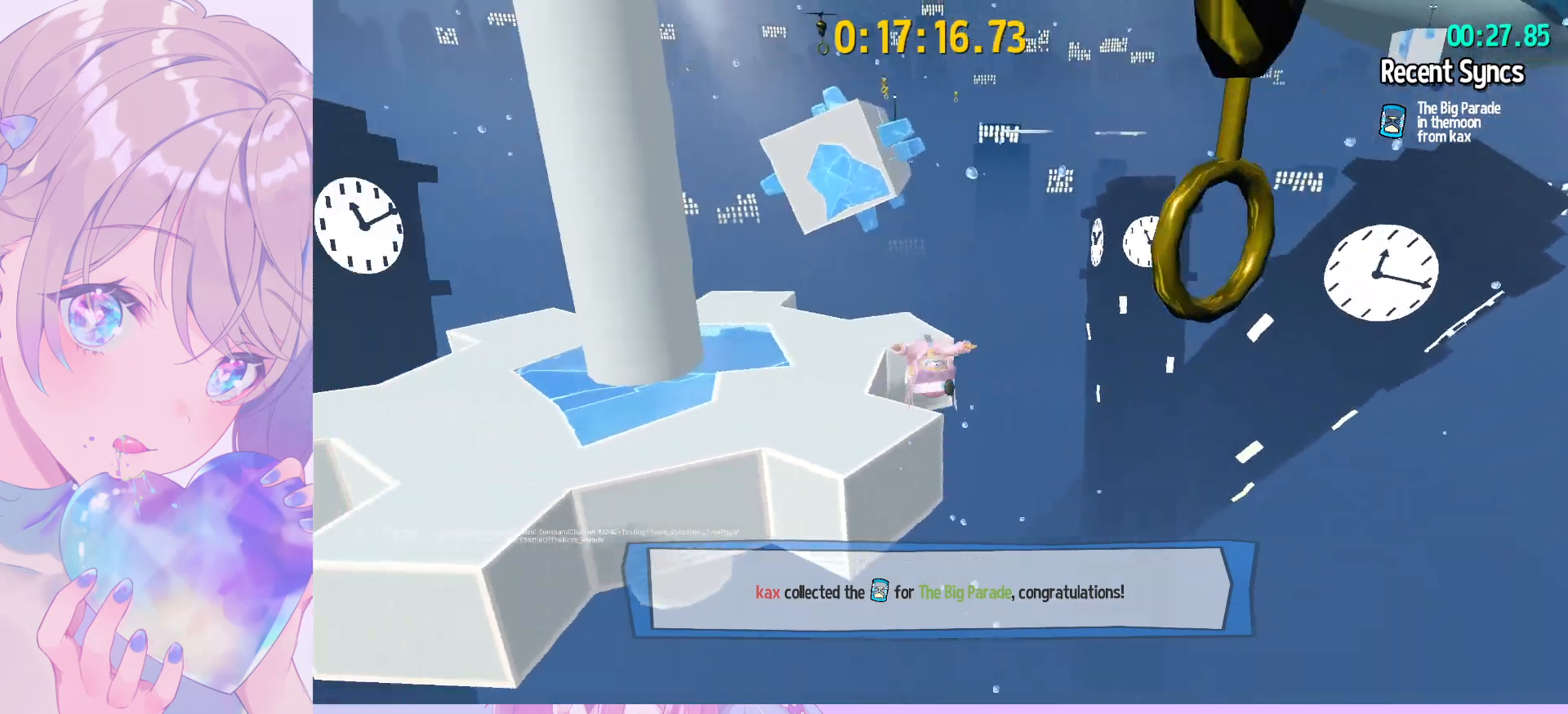
{"keys": ["w"], "mouse": [], "mouse_move": "still", "events": [[50, "a", "up"], [133, "space", "down"], [283, "ctrl", "down"], [283, "space", "up"], [367, "ctrl", "up"]]}
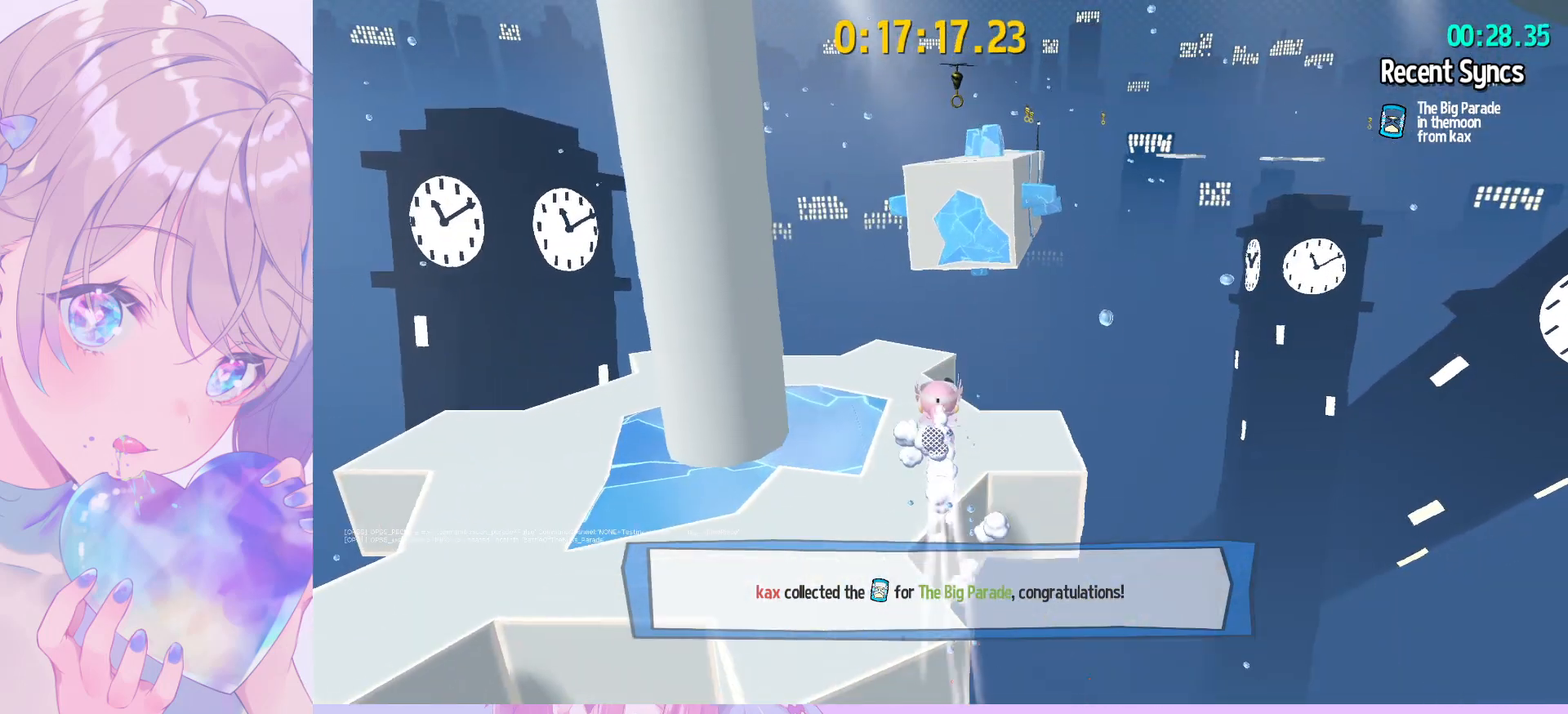
{"keys": ["w"], "mouse": [], "mouse_move": "still", "events": []}
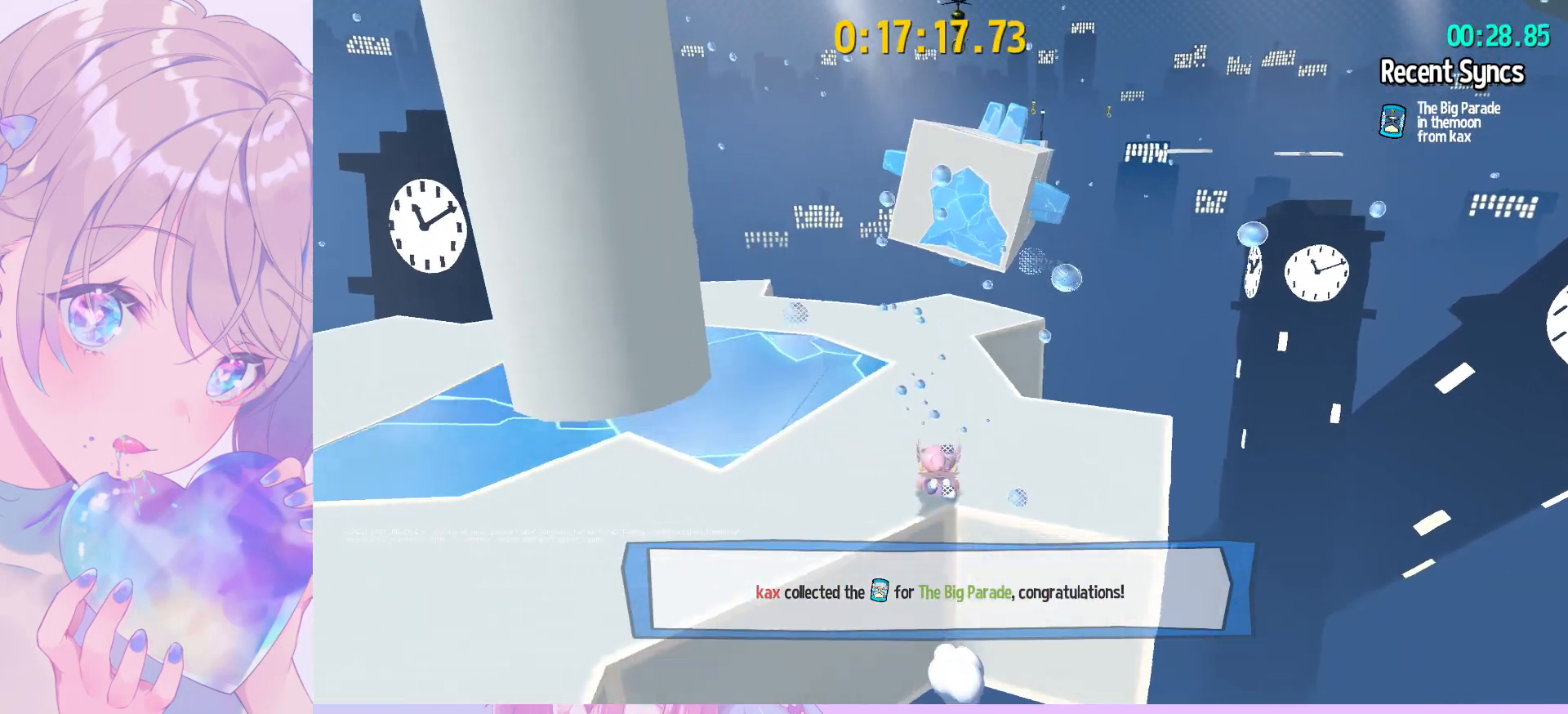
{"keys": ["w"], "mouse": [], "mouse_move": "still", "events": [[67, "ctrl", "down"], [167, "ctrl", "up"], [350, "ctrl", "down"], [500, "ctrl", "up"]]}
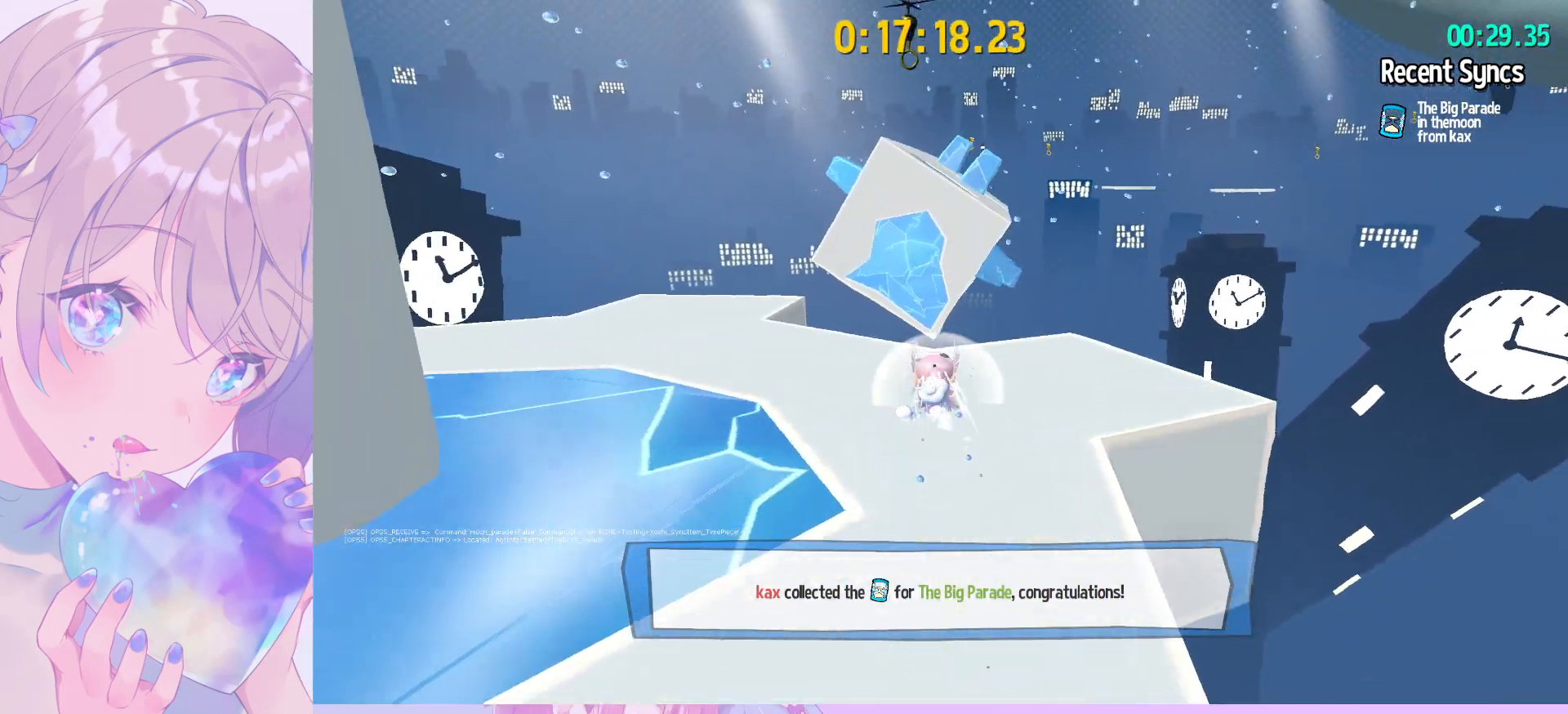
{"keys": ["d", "w"], "mouse": ["left"], "mouse_move": "still", "events": [[133, "ctrl", "down"], [233, "ctrl", "up"], [233, "d", "down"], [333, "mouse_left", "down"]]}
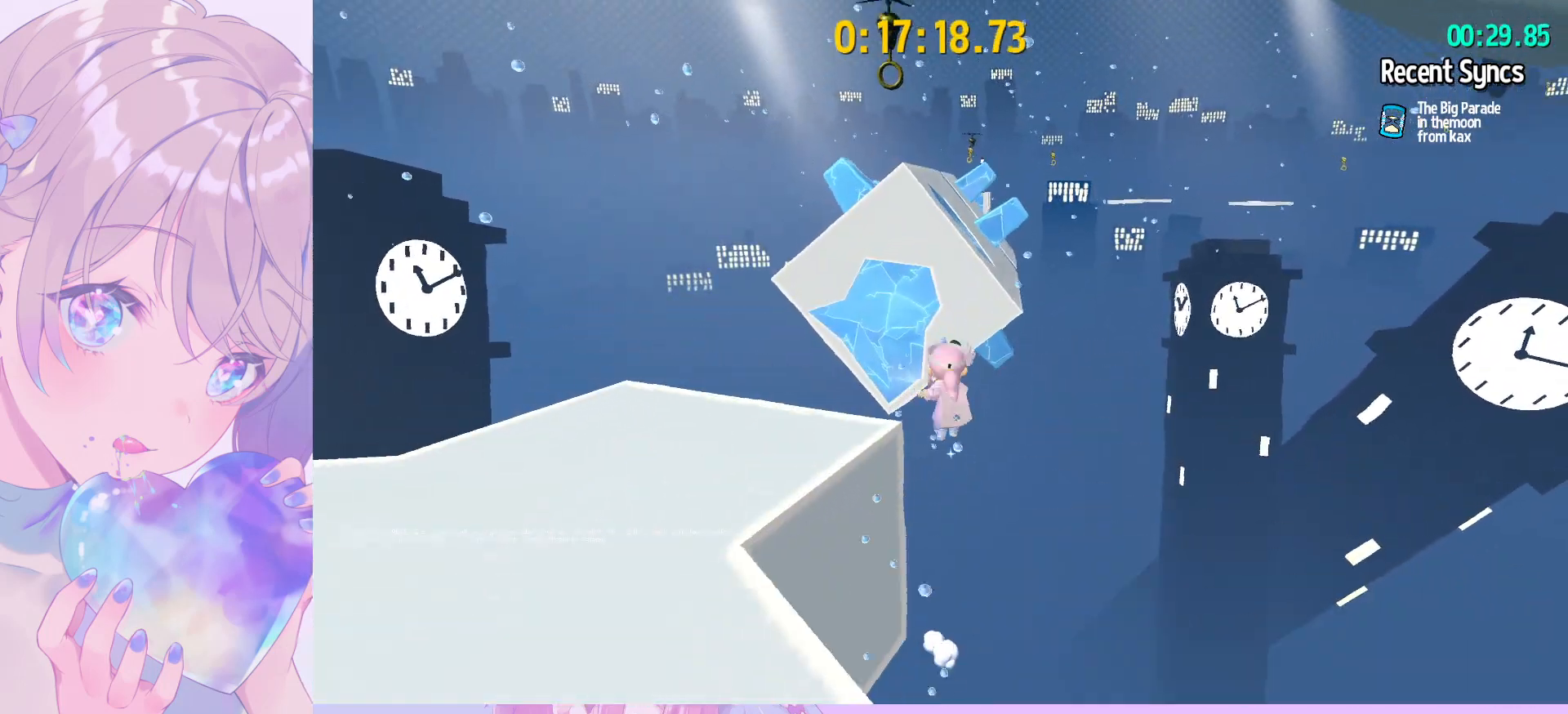
{"keys": ["w"], "mouse": ["left"], "mouse_move": "still", "events": [[67, "d", "up"]]}
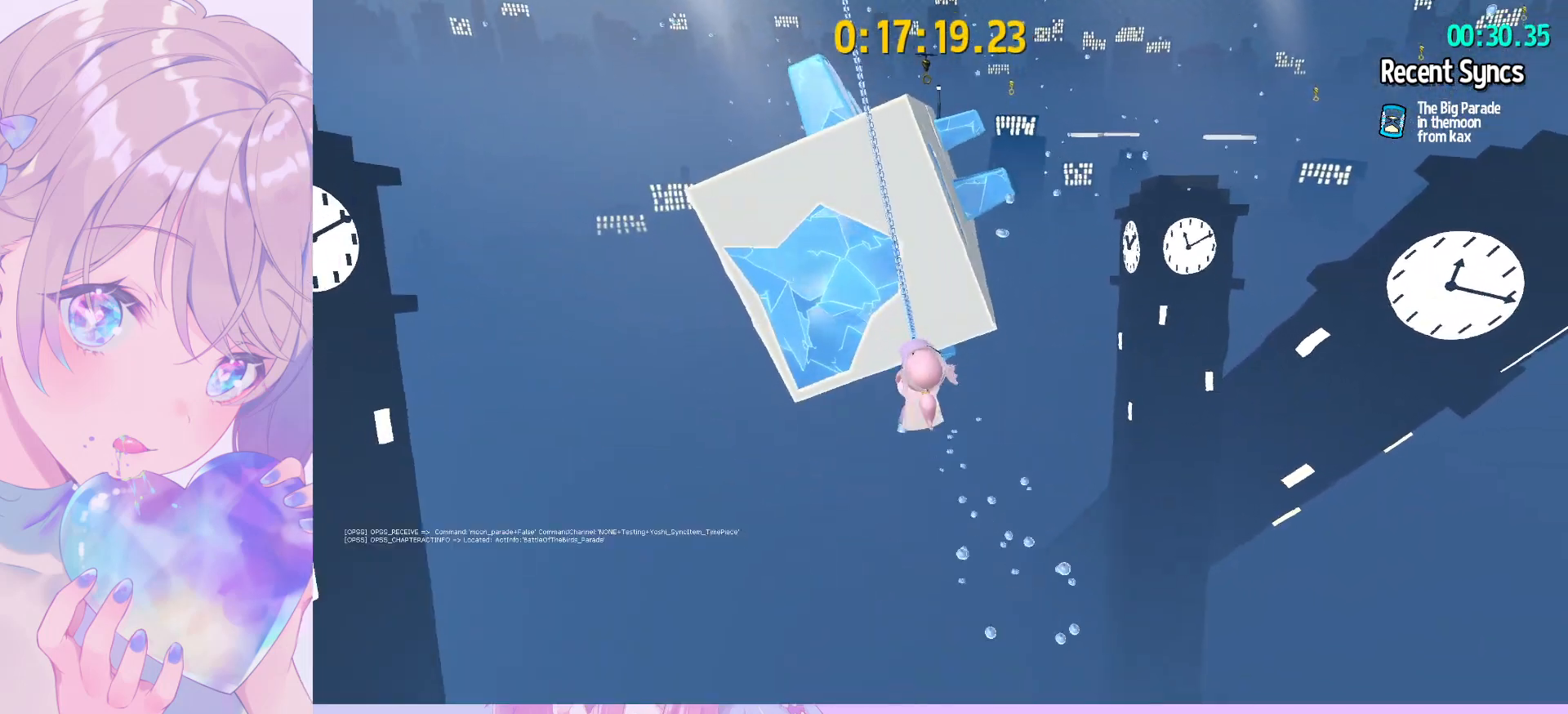
{"keys": ["d", "w"], "mouse": [], "mouse_move": "still", "events": [[317, "mouse_left", "up"], [350, "ctrl", "down"], [400, "d", "down"], [500, "ctrl", "up"]]}
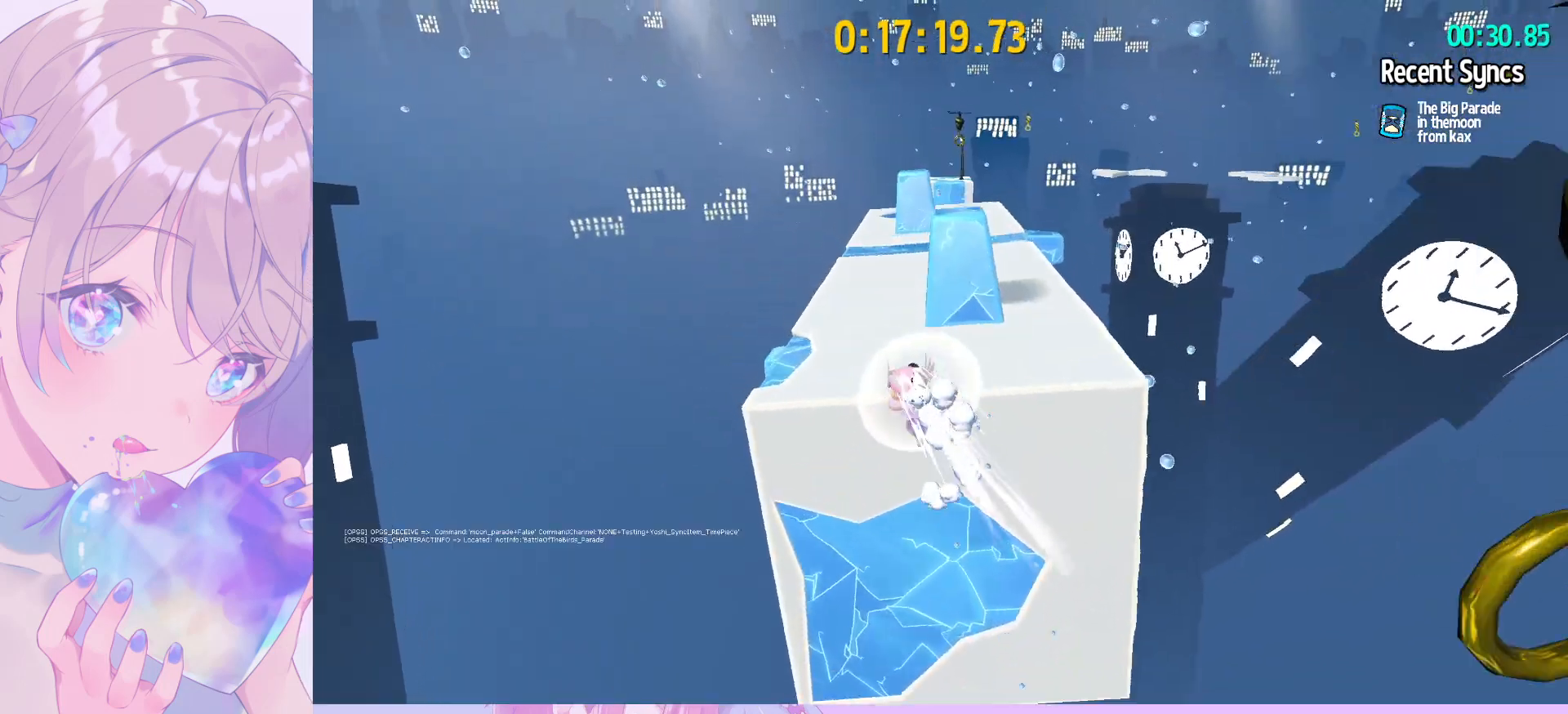
{"keys": ["ctrl", "w"], "mouse": [], "mouse_move": "still", "events": [[417, "ctrl", "down"], [417, "d", "up"]]}
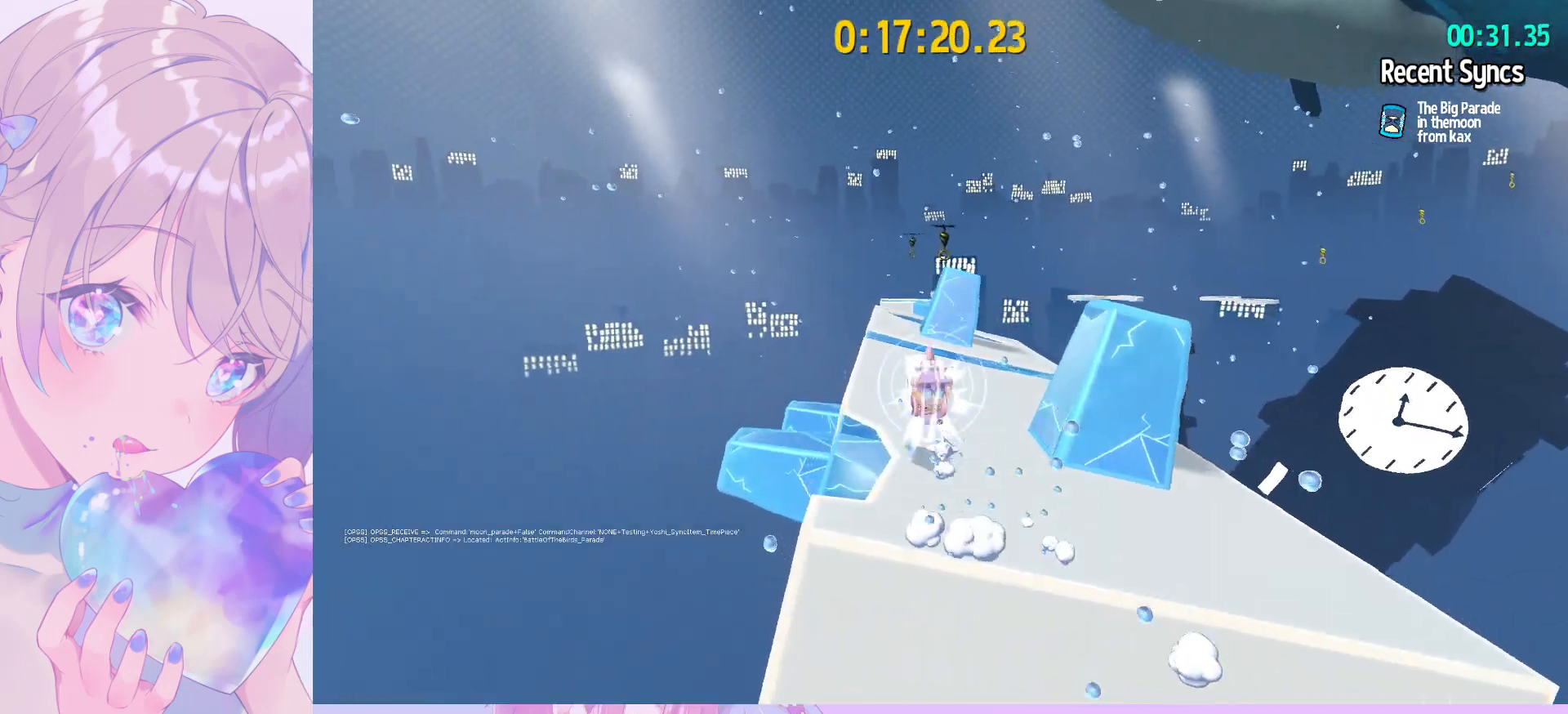
{"keys": ["w"], "mouse": [], "mouse_move": "still", "events": [[17, "ctrl", "up"], [250, "ctrl", "down"], [350, "d", "down"], [383, "ctrl", "up"], [433, "d", "up"]]}
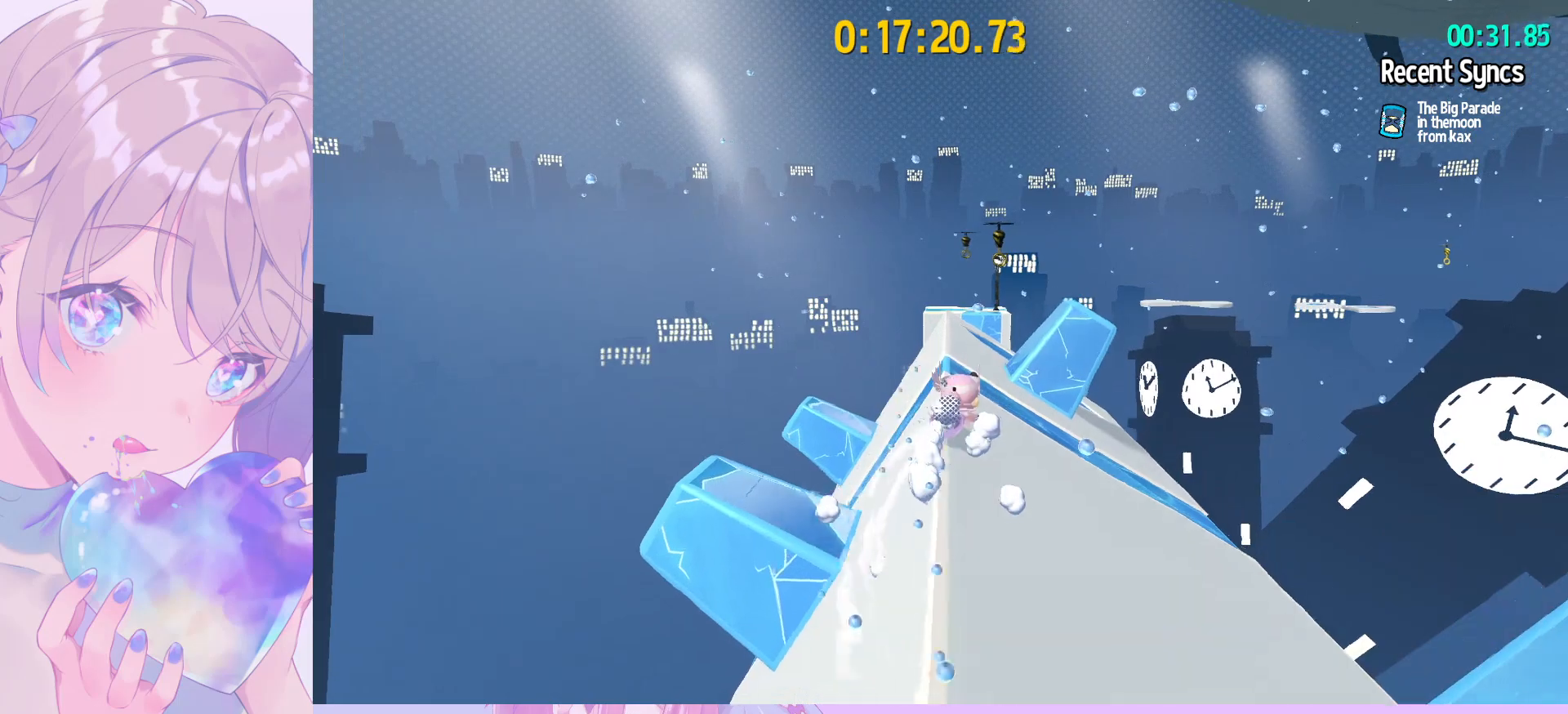
{"keys": ["d", "w"], "mouse": ["left"], "mouse_move": "still", "events": [[117, "ctrl", "down"], [217, "d", "down"], [267, "ctrl", "up"], [500, "mouse_left", "down"]]}
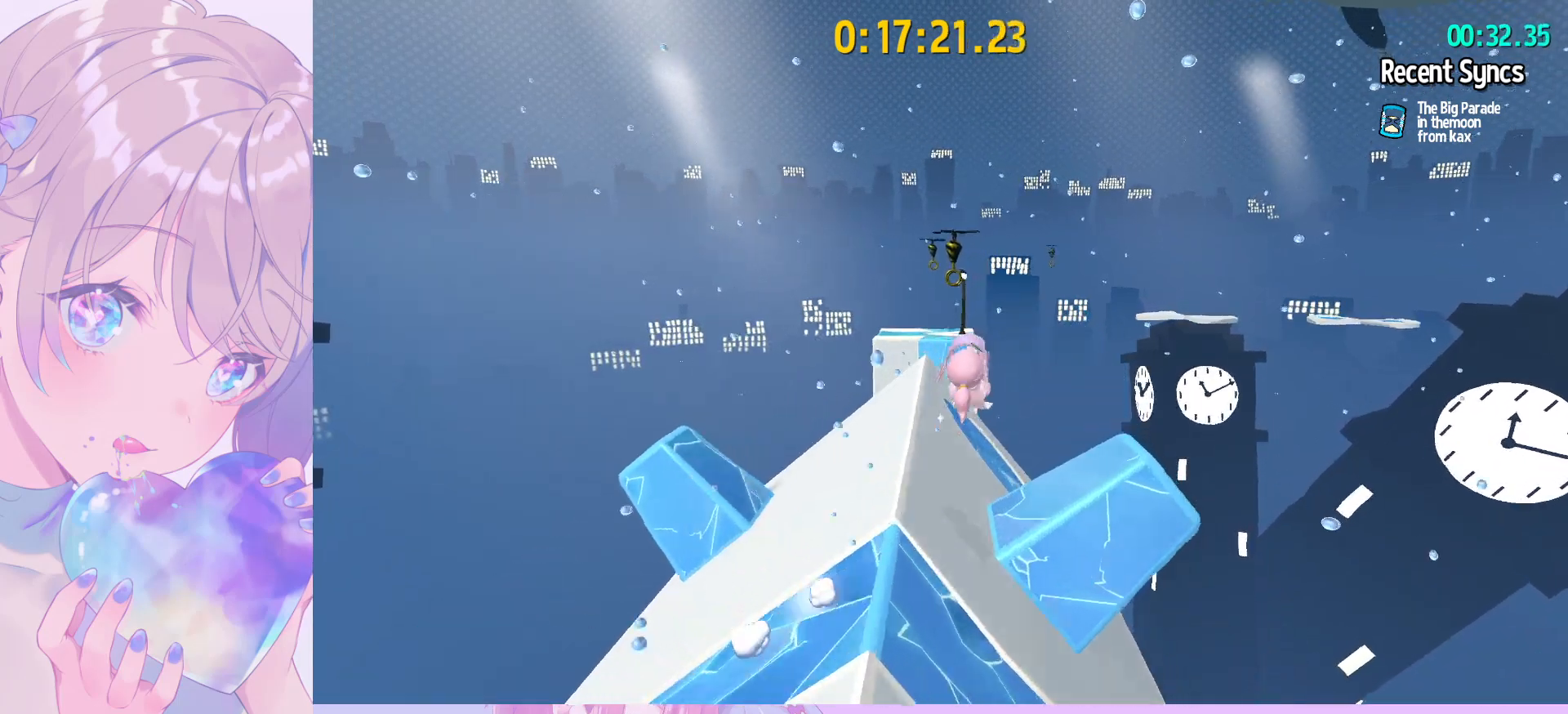
{"keys": ["w"], "mouse": ["left"], "mouse_move": "still", "events": [[383, "d", "up"]]}
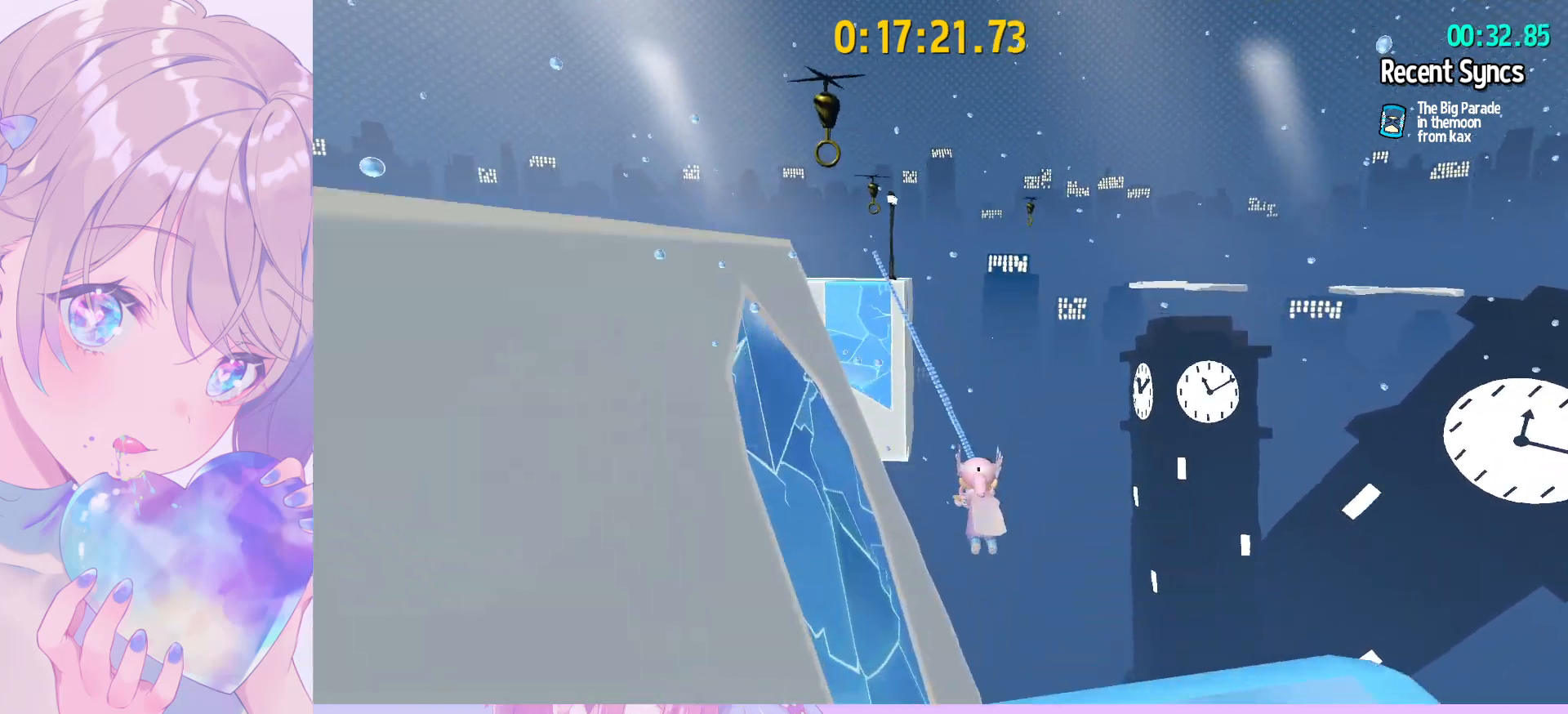
{"keys": ["d", "w"], "mouse": ["left"], "mouse_move": "still", "events": [[333, "d", "down"]]}
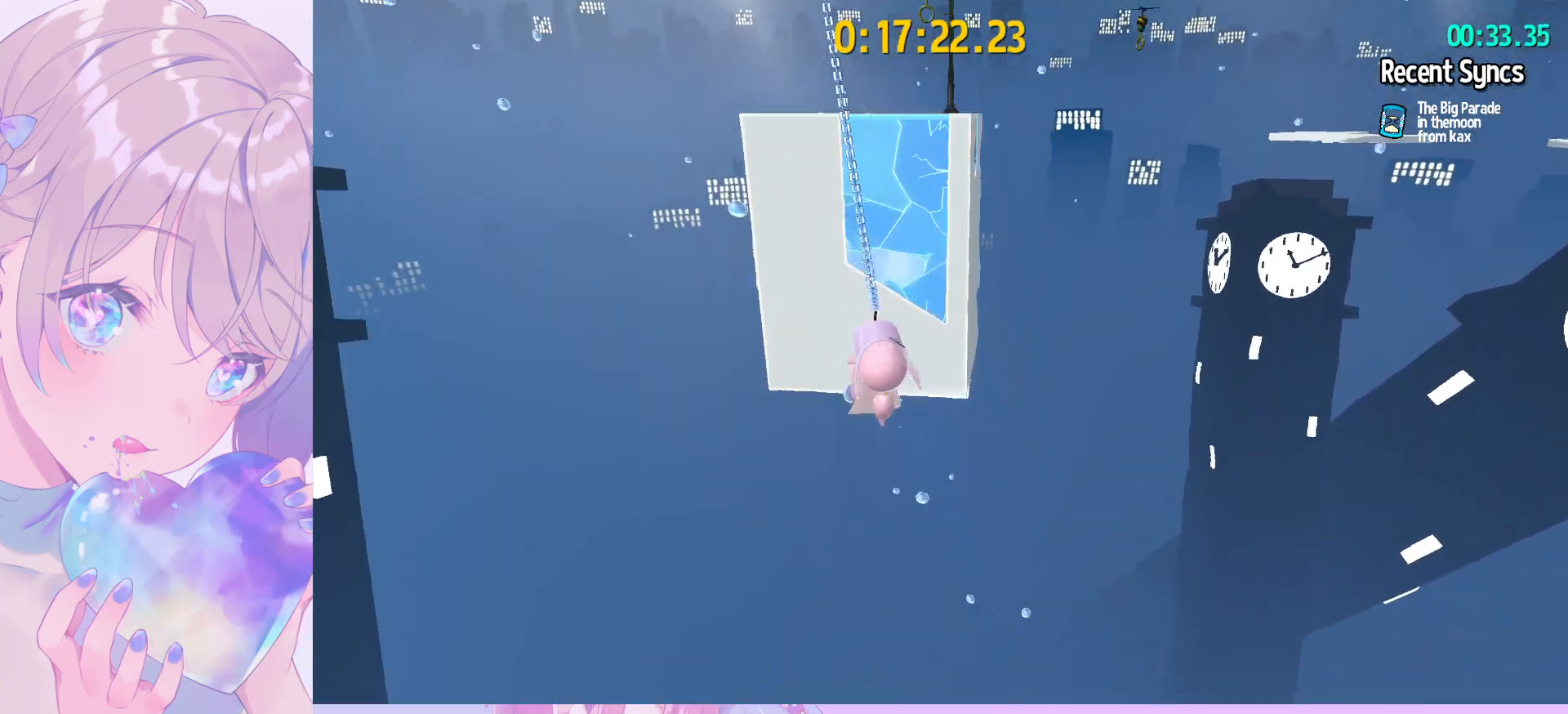
{"keys": ["d", "w"], "mouse": [], "mouse_move": "still", "events": [[117, "d", "up"], [167, "mouse_left", "up"], [267, "ctrl", "down"], [367, "ctrl", "up"], [367, "d", "down"]]}
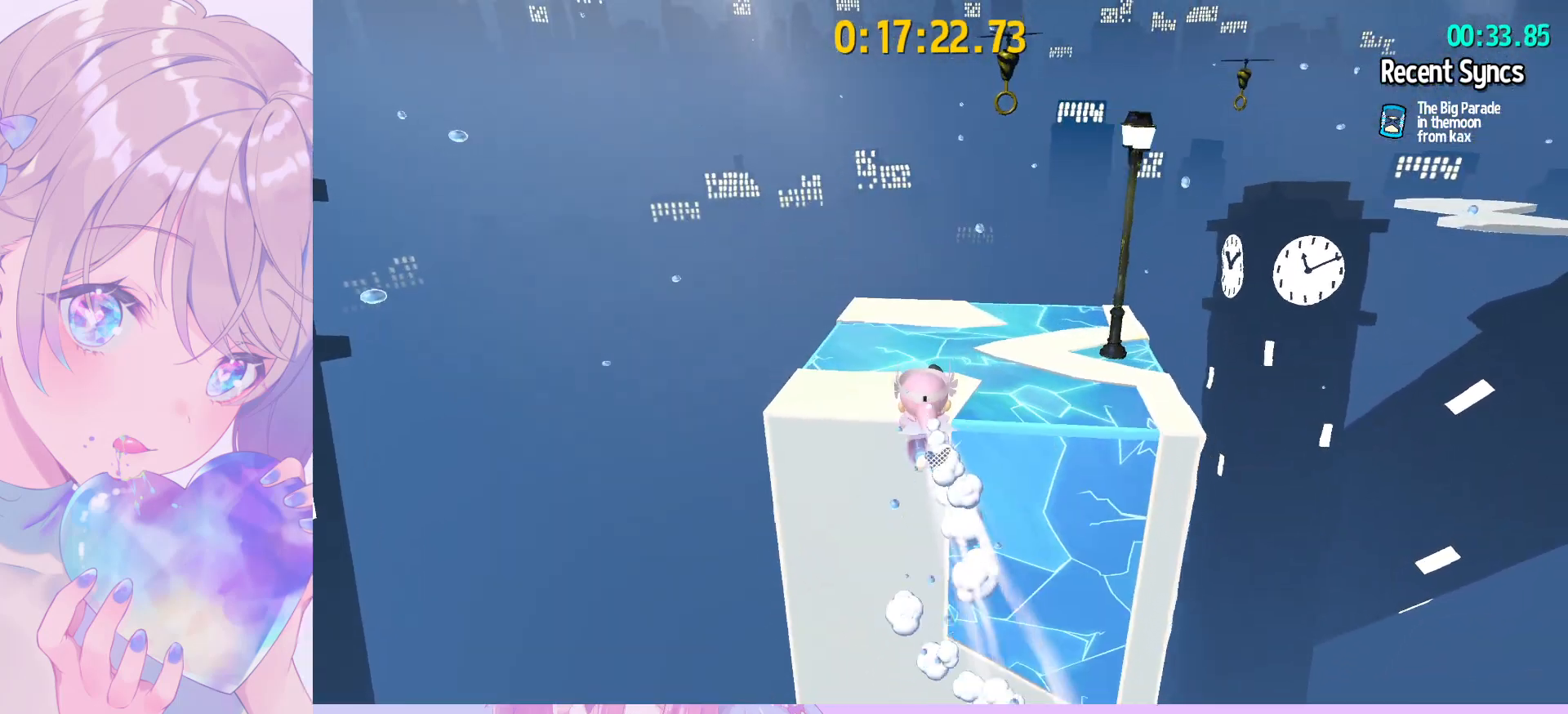
{"keys": ["w"], "mouse": ["left"], "mouse_move": "still", "events": [[133, "d", "up"], [233, "ctrl", "down"], [333, "mouse_left", "down"], [367, "ctrl", "up"]]}
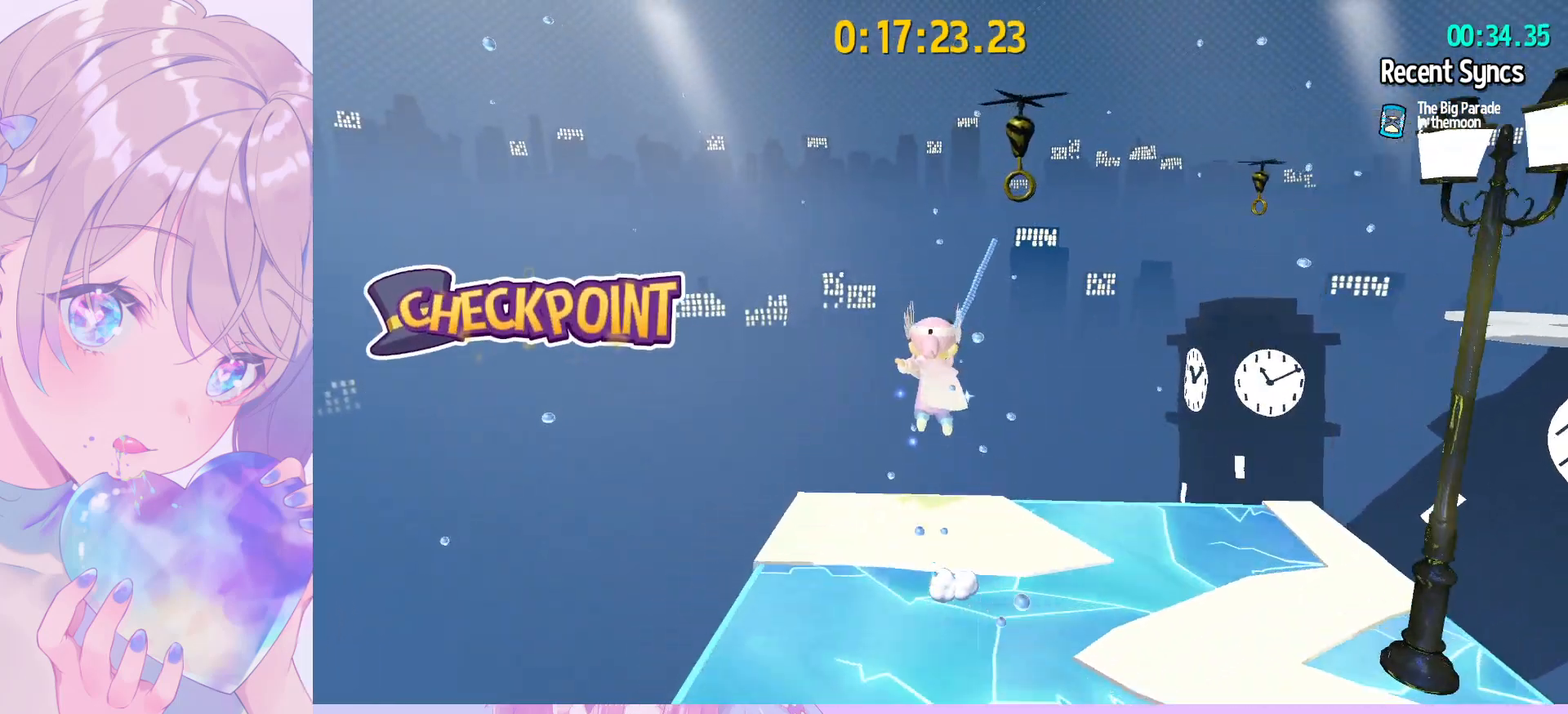
{"keys": ["d", "w"], "mouse": ["left"], "mouse_move": "still", "events": [[250, "d", "down"]]}
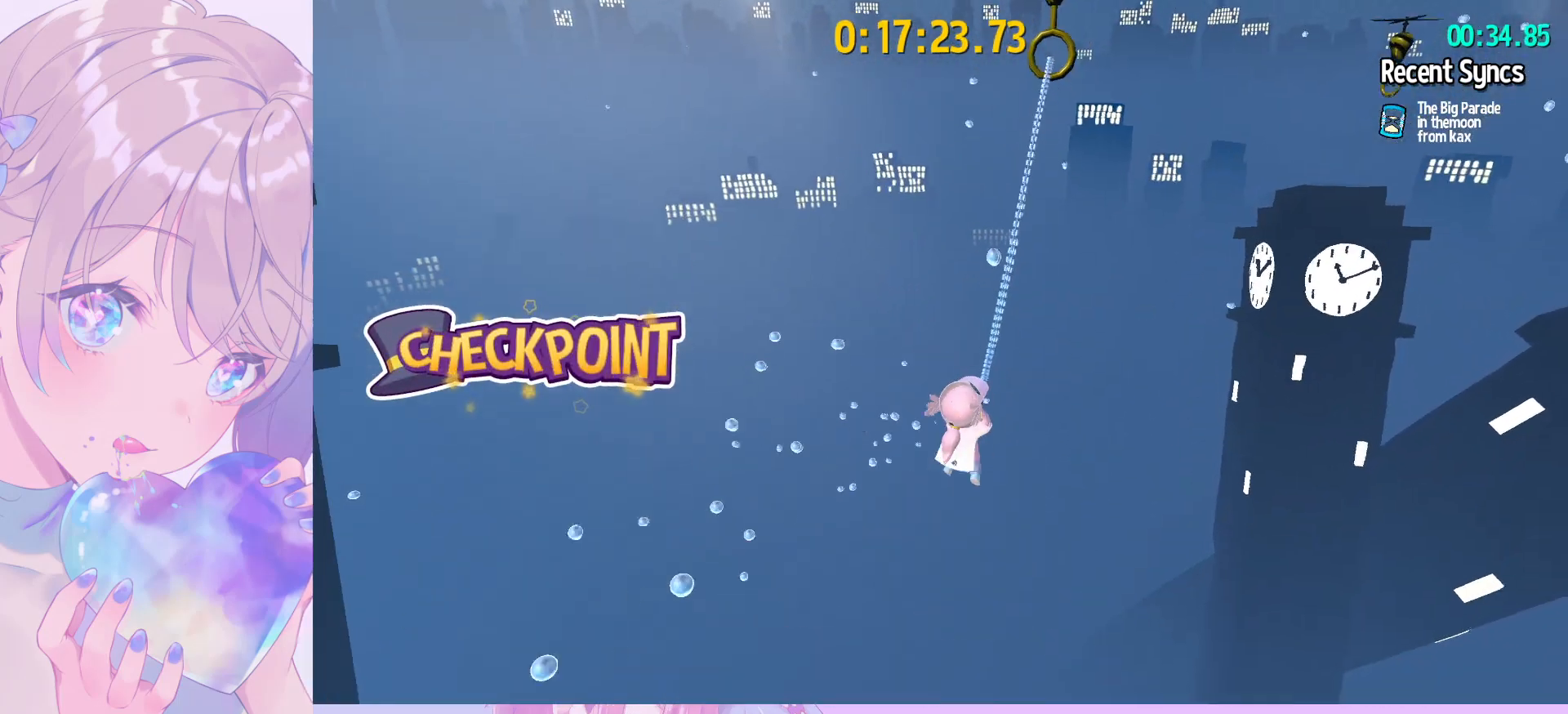
{"keys": ["d", "w"], "mouse": ["left"], "mouse_move": "still", "events": [[317, "ctrl", "down"], [317, "mouse_left", "up"], [400, "ctrl", "up"], [400, "mouse_left", "down"]]}
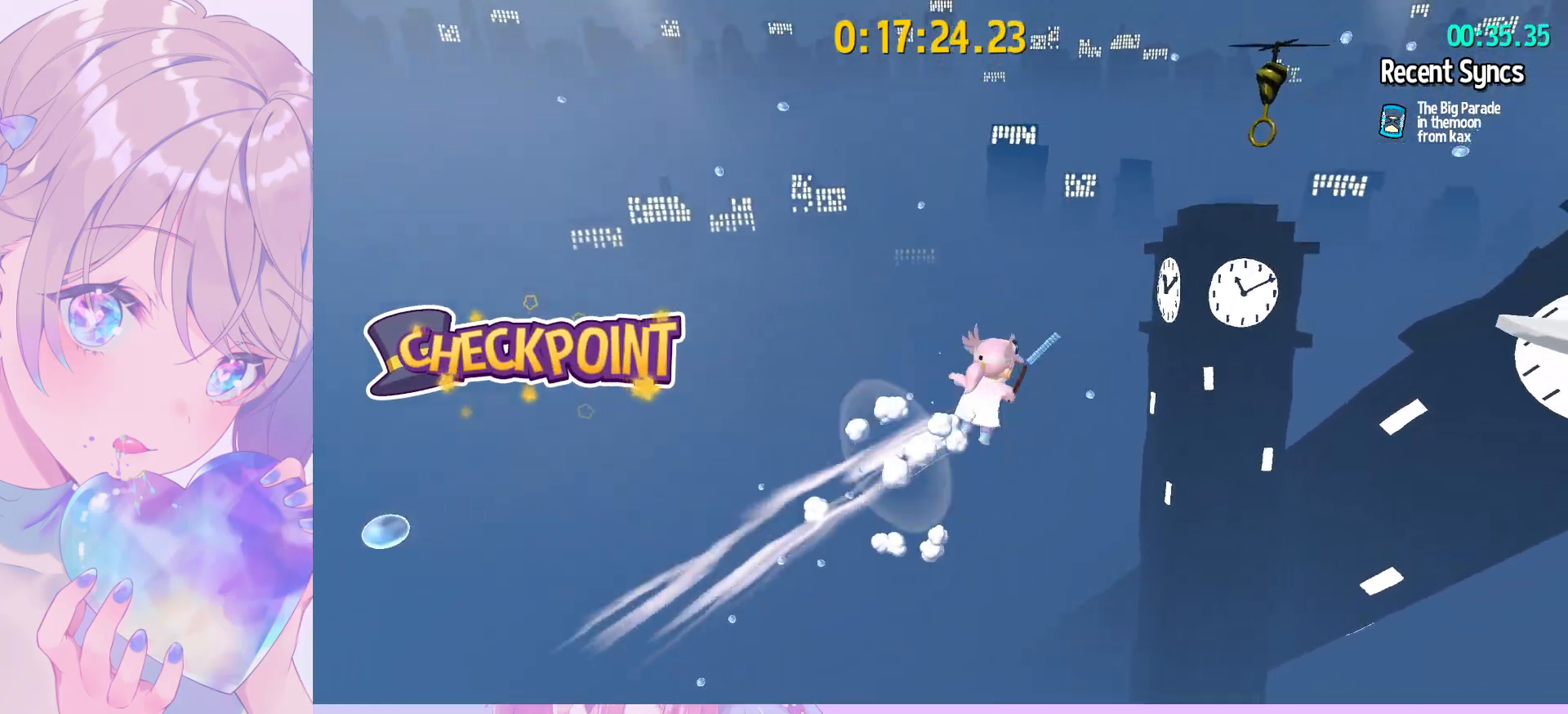
{"keys": ["d"], "mouse": ["left"], "mouse_move": "still", "events": [[283, "w", "up"]]}
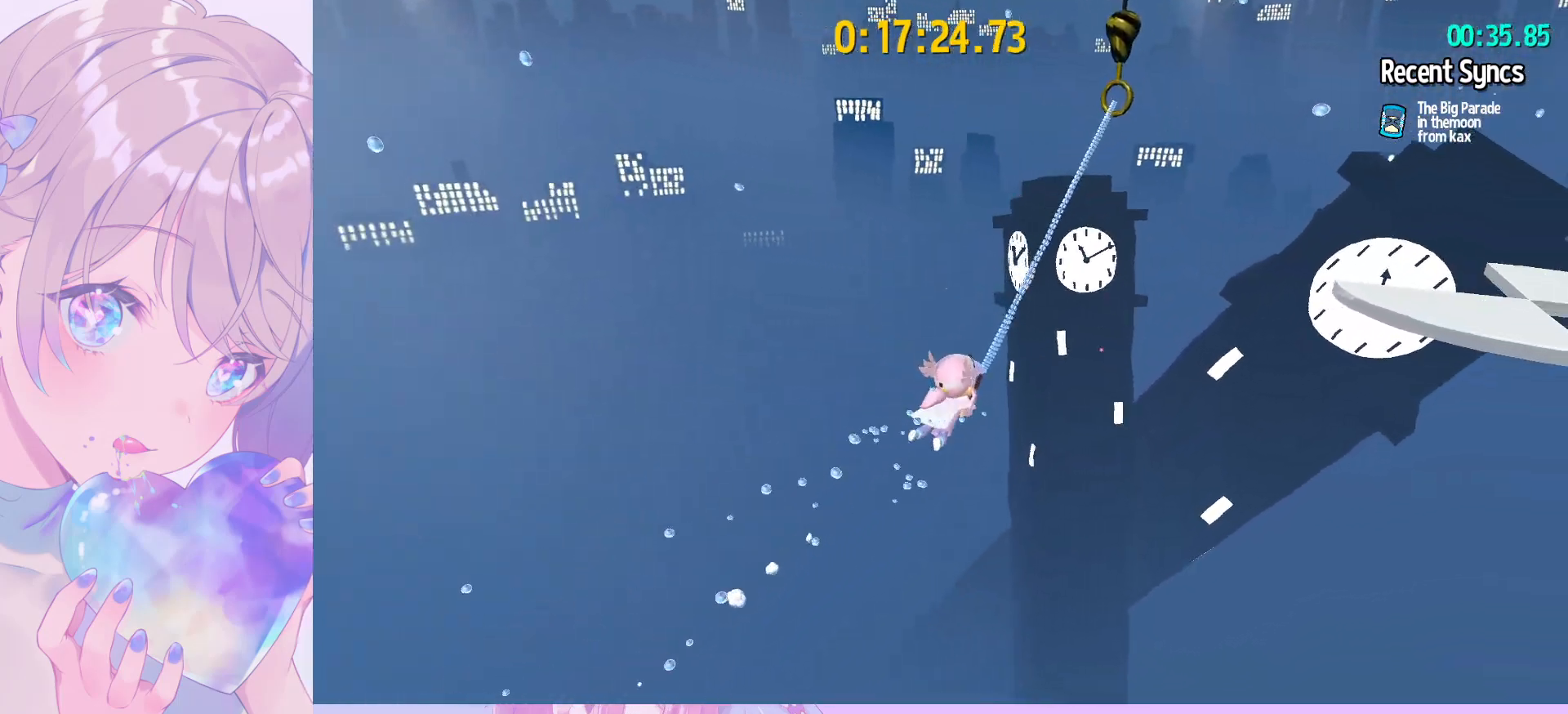
{"keys": ["d"], "mouse": [], "mouse_move": "still", "events": [[383, "ctrl", "down"], [383, "mouse_left", "up"], [483, "ctrl", "up"]]}
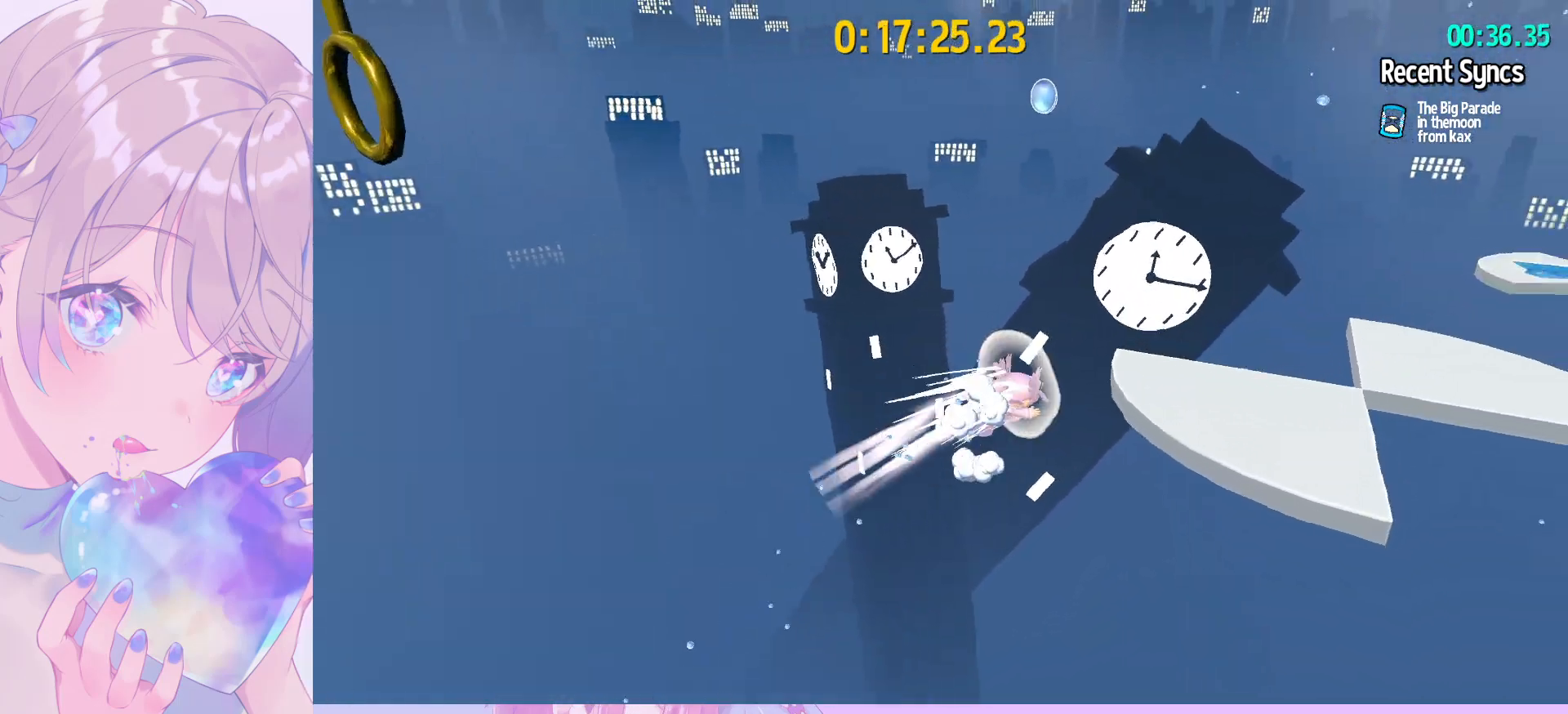
{"keys": ["shift", "w"], "mouse": [], "mouse_move": "still", "events": [[117, "space", "down"], [217, "w", "down"], [267, "shift", "down"], [267, "space", "up"], [450, "d", "up"]]}
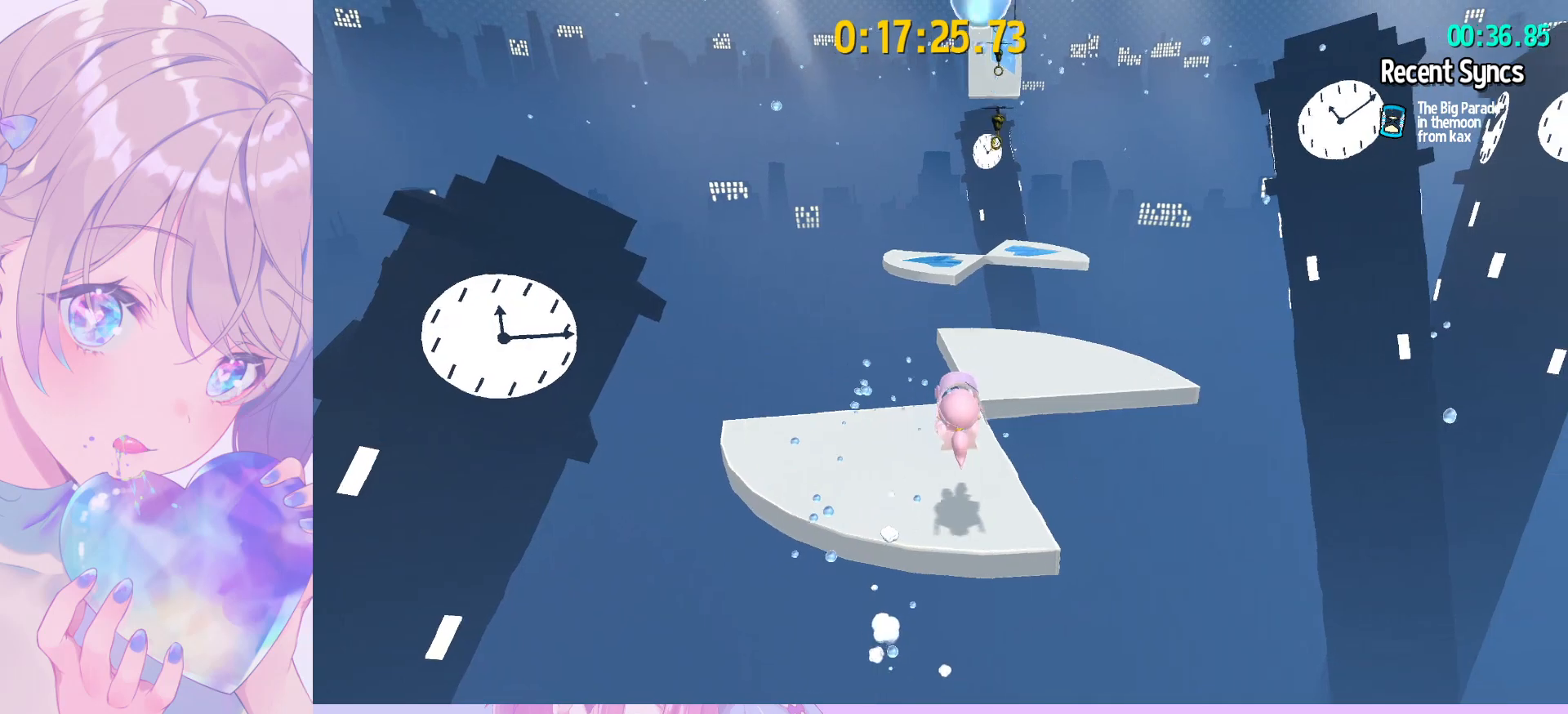
{"keys": ["shift", "space", "w"], "mouse": [], "mouse_move": "still", "events": [[383, "space", "down"]]}
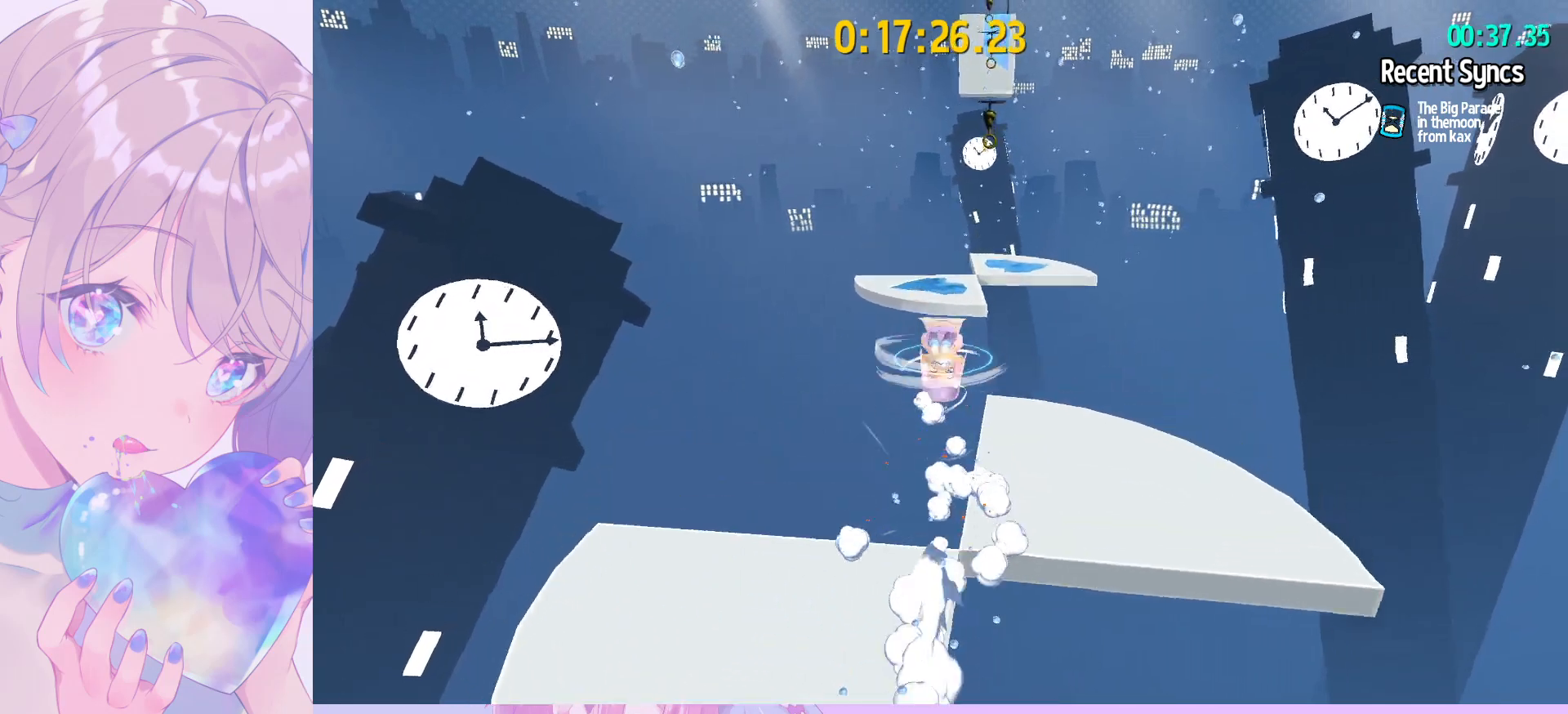
{"keys": ["d", "w"], "mouse": [], "mouse_move": "still", "events": [[100, "space", "up"], [150, "shift", "up"], [300, "ctrl", "down"], [383, "ctrl", "up"], [483, "d", "down"]]}
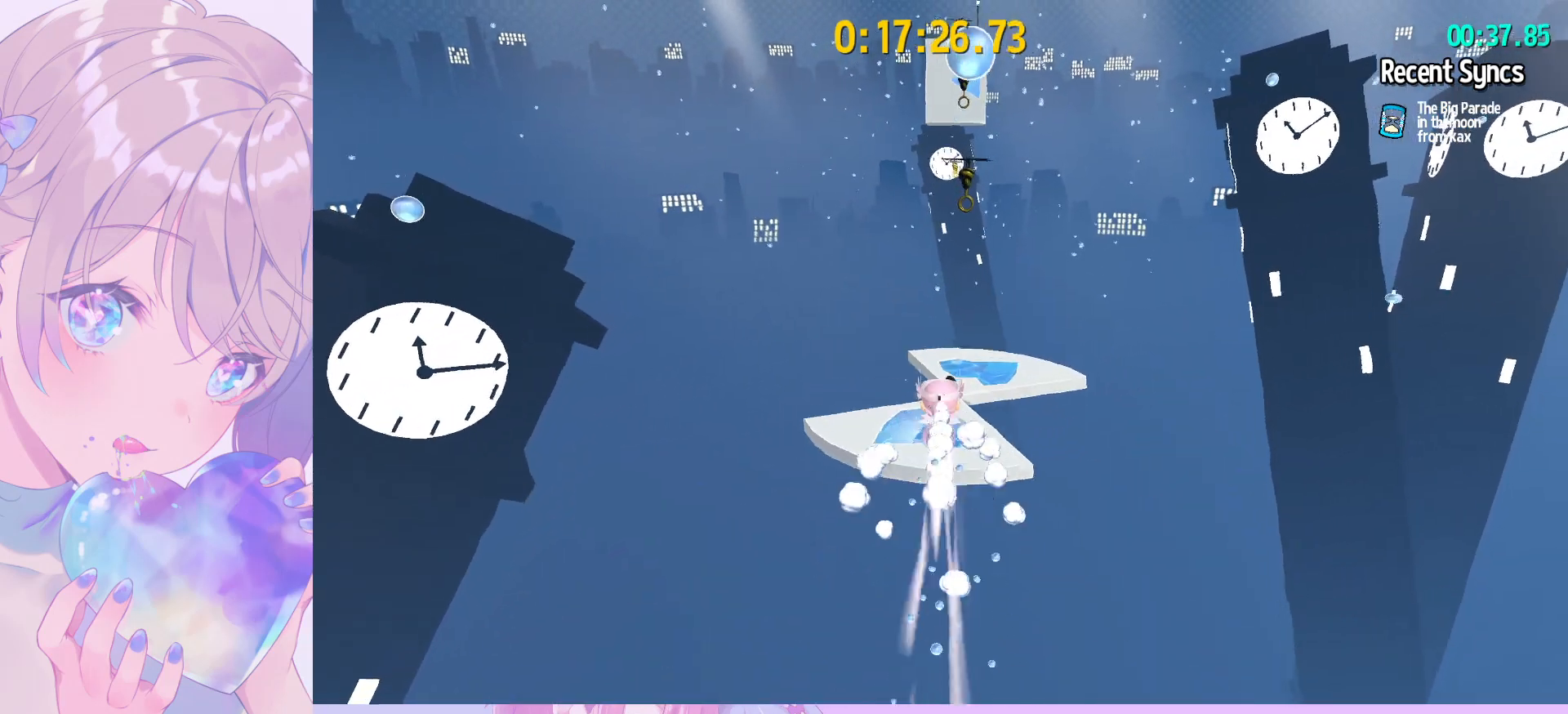
{"keys": ["w"], "mouse": [], "mouse_move": "up", "events": [[217, "d", "up"]]}
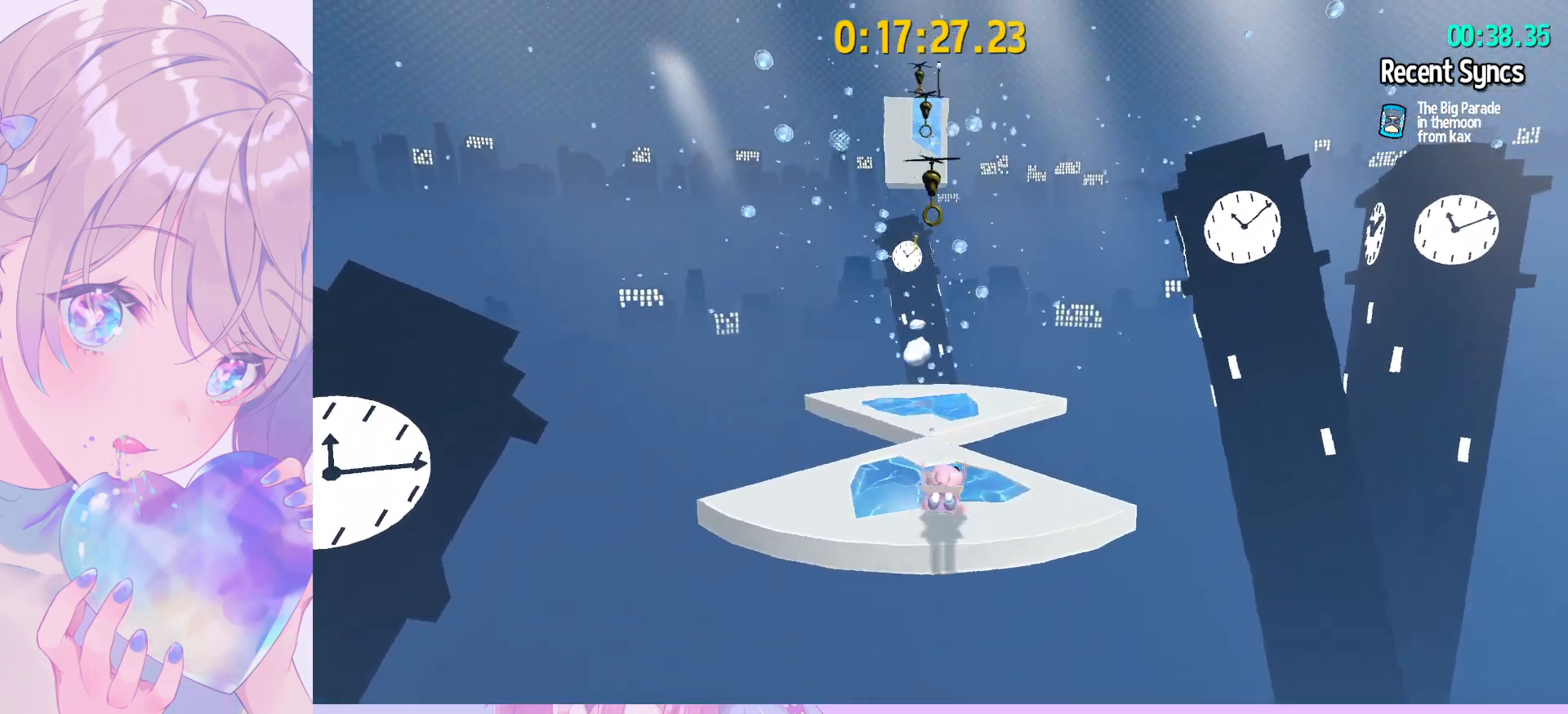
{"keys": ["w"], "mouse": ["left"], "mouse_move": "still", "events": [[100, "ctrl", "down"], [133, "mouse_left", "down"], [183, "ctrl", "up"]]}